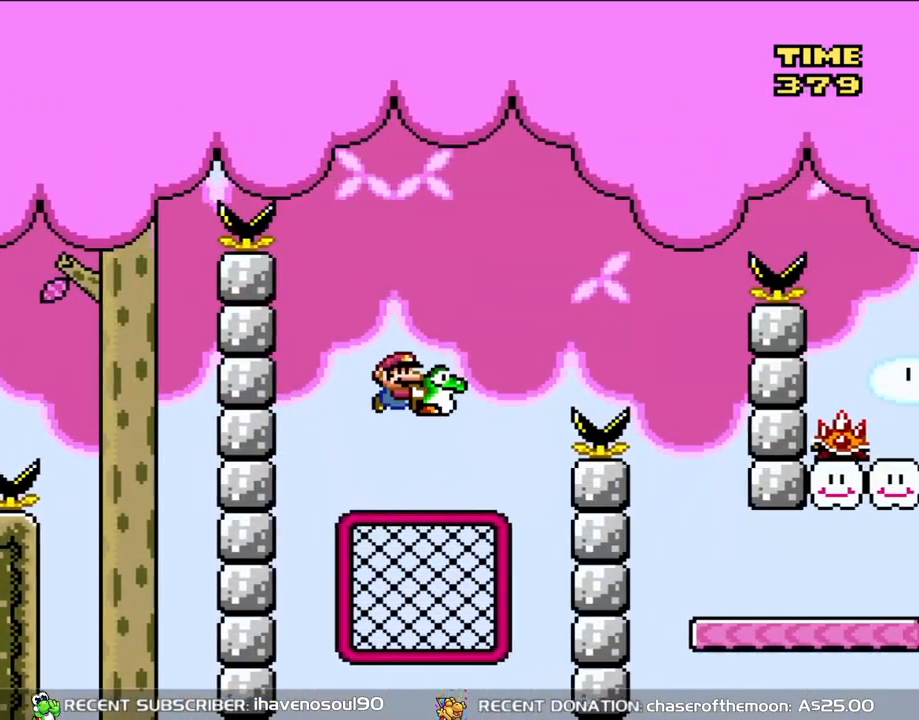
Gameplay with a controller (Nintendo layout); each line is a JSON object with the inputs held at the frame after it. "events" lists button and stick changes between this image and that frame as [ms after this image, input, new state], when the widget could be followed in between. Not read: L3 R3.
{"buttons": ["Y", "DPAD_UP"], "events": [[67, "DPAD_UP", "down"], [200, "B", "up"], [200, "DPAD_RIGHT", "up"], [200, "Y", "up"], [317, "Y", "down"]]}
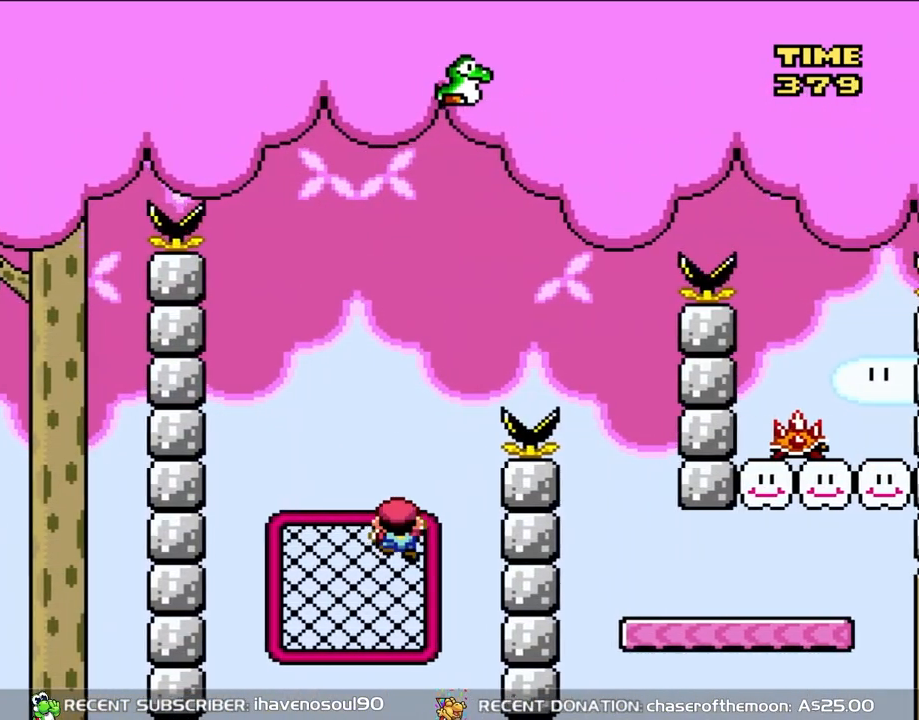
{"buttons": ["B", "Y", "DPAD_RIGHT"], "events": [[33, "DPAD_RIGHT", "down"], [33, "DPAD_UP", "up"], [200, "DPAD_RIGHT", "up"], [300, "DPAD_RIGHT", "down"], [367, "B", "down"]]}
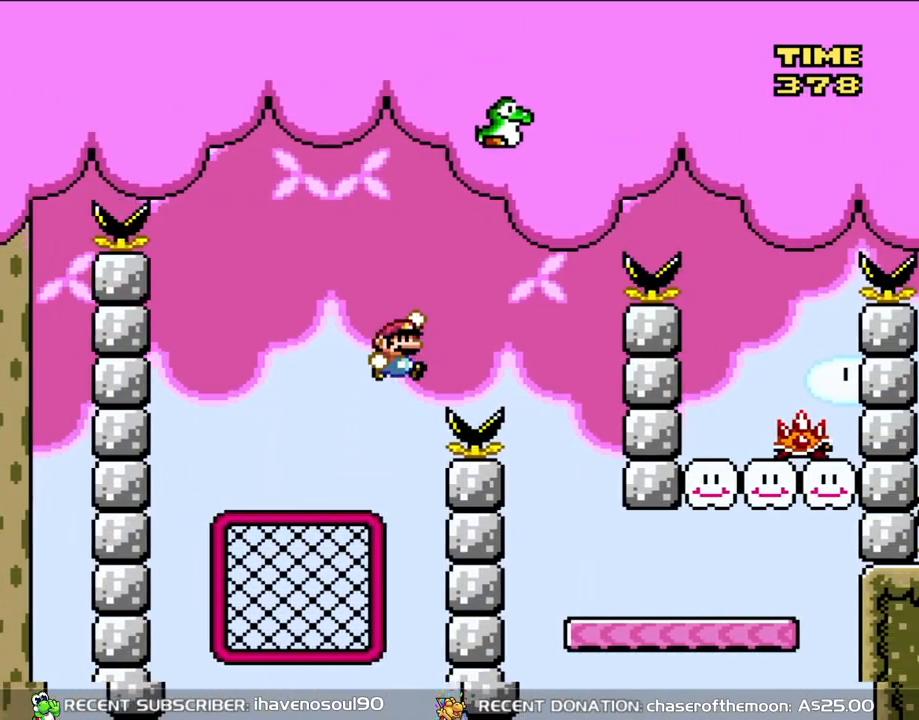
{"buttons": ["Y", "DPAD_LEFT"], "events": [[350, "B", "up"], [433, "DPAD_UP", "down"], [467, "DPAD_LEFT", "down"], [467, "DPAD_RIGHT", "up"], [500, "DPAD_UP", "up"]]}
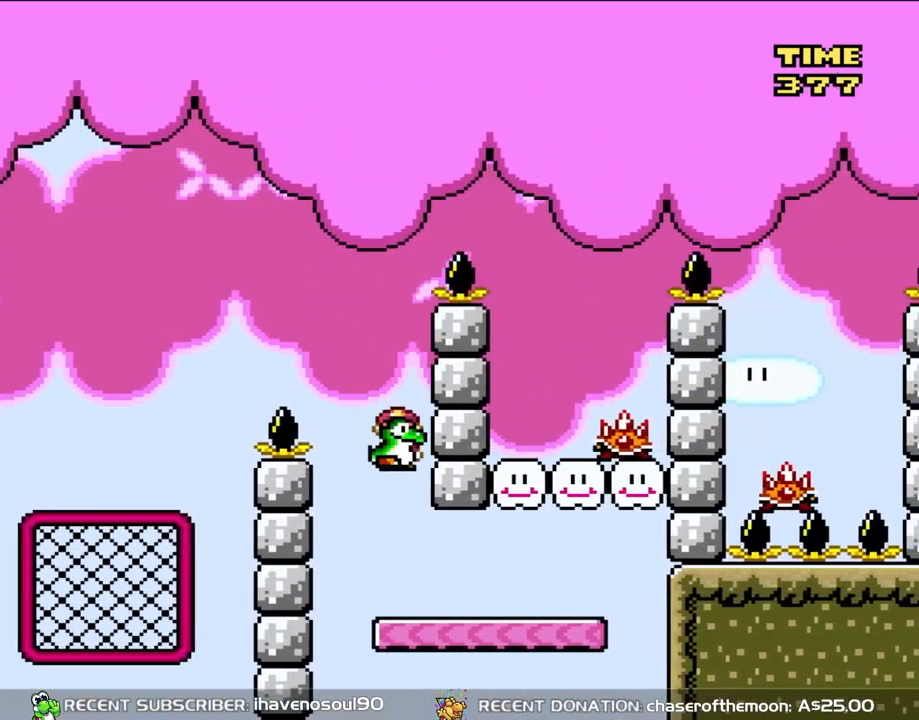
{"buttons": ["Y", "DPAD_RIGHT"], "events": [[33, "DPAD_UP", "down"], [117, "DPAD_LEFT", "up"], [117, "DPAD_RIGHT", "down"], [117, "DPAD_UP", "up"]]}
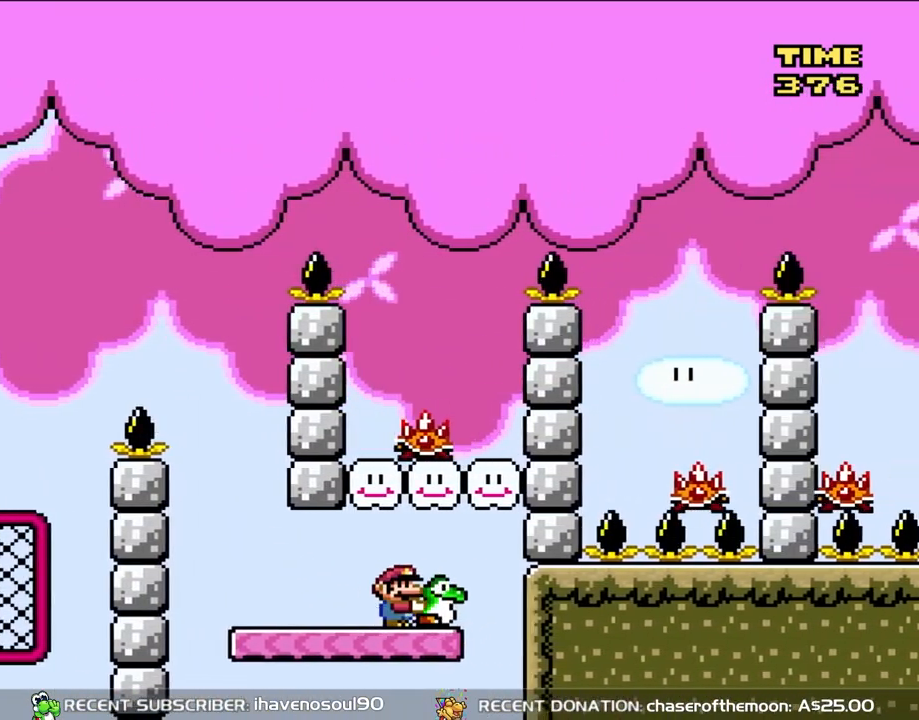
{"buttons": ["Y", "DPAD_UP"], "events": [[133, "B", "down"], [300, "B", "up"], [300, "DPAD_LEFT", "down"], [300, "DPAD_RIGHT", "up"], [300, "DPAD_UP", "down"], [317, "DPAD_UP", "up"], [400, "DPAD_UP", "down"], [433, "DPAD_LEFT", "up"], [433, "DPAD_RIGHT", "down"], [433, "DPAD_UP", "up"], [467, "DPAD_UP", "down"], [500, "DPAD_RIGHT", "up"]]}
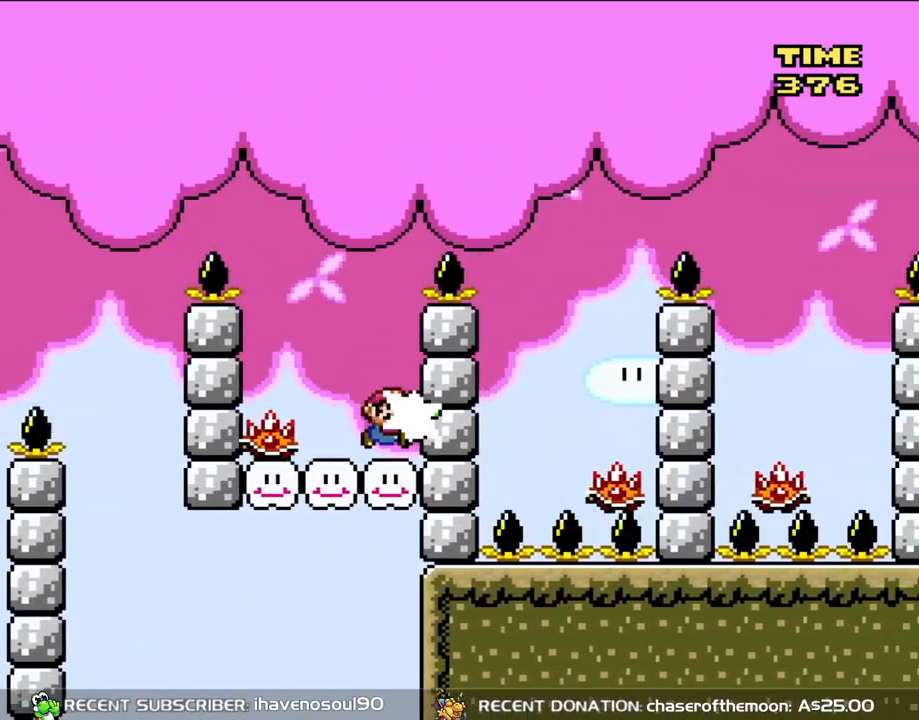
{"buttons": ["X"], "events": [[100, "Y", "up"], [267, "DPAD_UP", "up"], [300, "A", "down"], [300, "X", "down"], [500, "A", "up"]]}
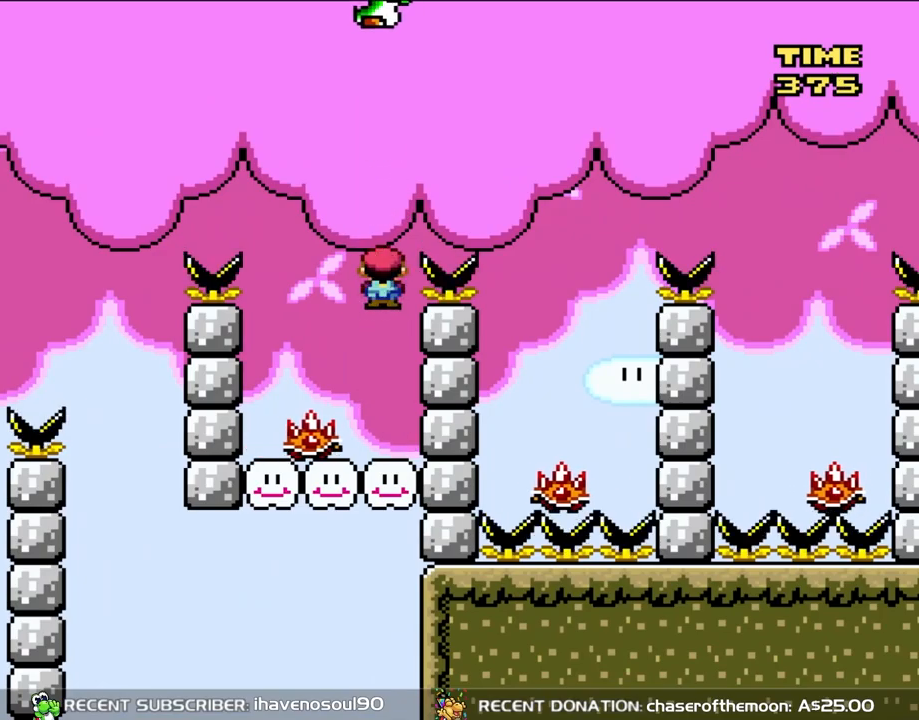
{"buttons": ["A", "X", "DPAD_RIGHT"], "events": [[33, "DPAD_LEFT", "down"], [117, "DPAD_LEFT", "up"], [267, "A", "down"], [433, "DPAD_RIGHT", "down"]]}
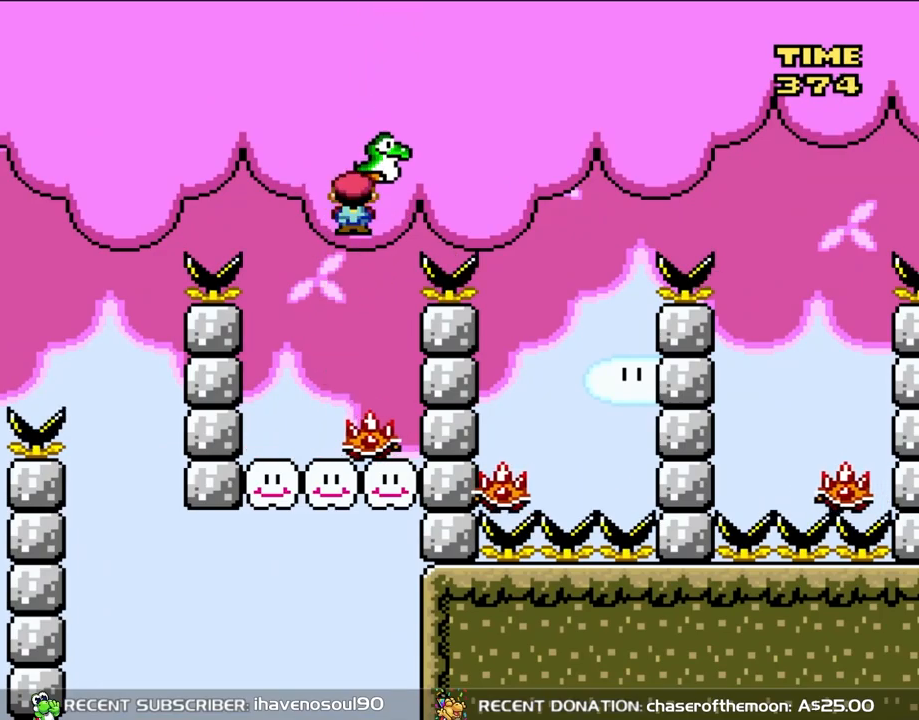
{"buttons": ["A", "X", "DPAD_RIGHT"], "events": []}
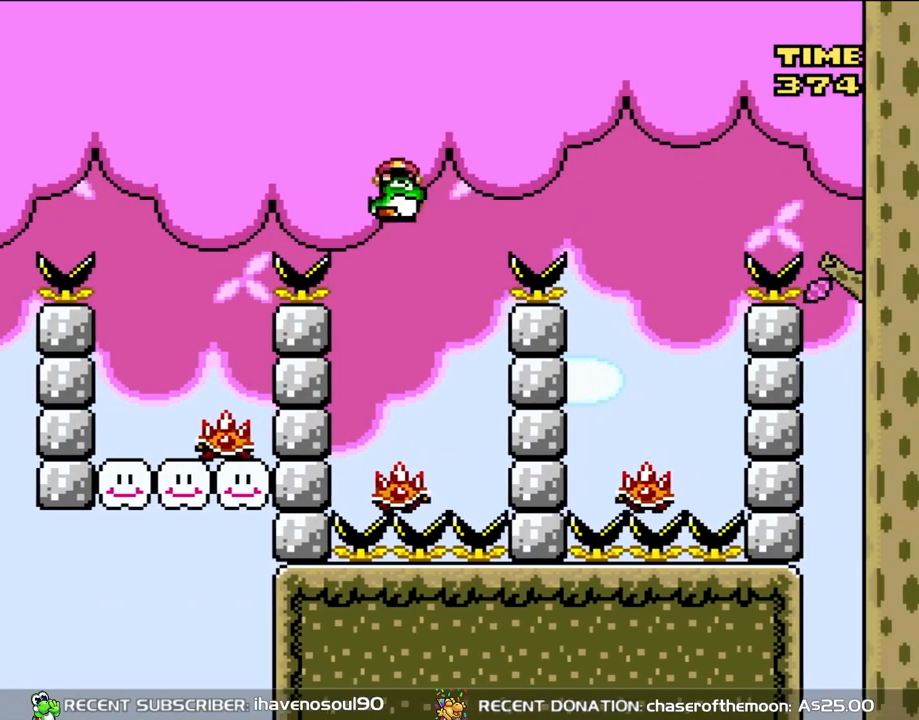
{"buttons": ["A", "X", "DPAD_RIGHT"], "events": [[50, "A", "up"], [50, "DPAD_RIGHT", "up"], [133, "DPAD_LEFT", "down"], [167, "DPAD_LEFT", "up"], [200, "A", "down"], [467, "DPAD_RIGHT", "down"]]}
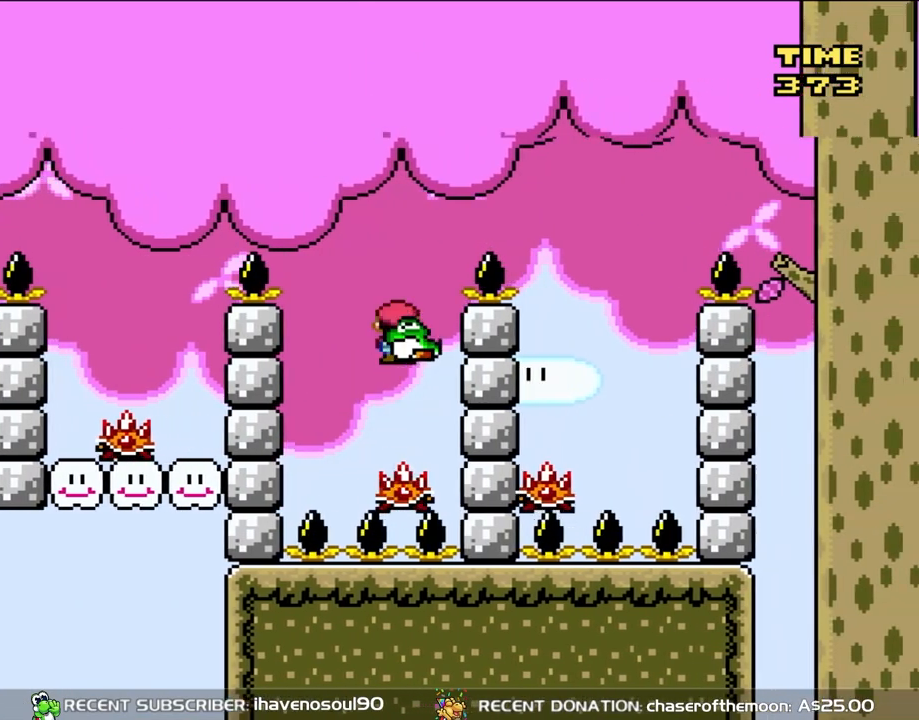
{"buttons": ["A", "X", "DPAD_RIGHT"], "events": [[150, "DPAD_RIGHT", "up"], [350, "DPAD_RIGHT", "down"]]}
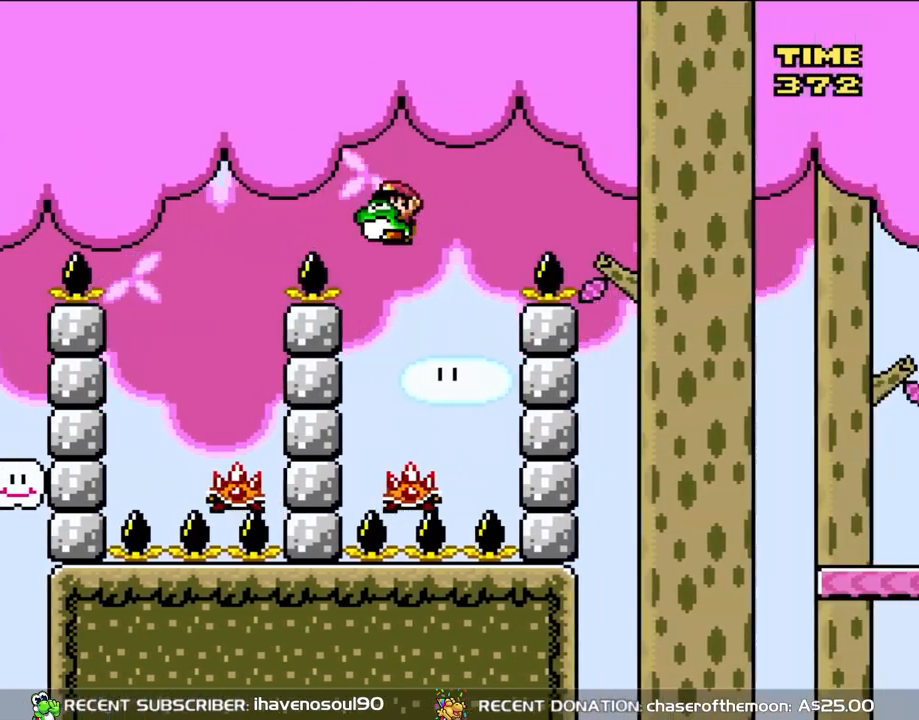
{"buttons": ["A", "X", "DPAD_RIGHT"], "events": [[100, "DPAD_LEFT", "down"], [100, "DPAD_RIGHT", "up"], [100, "DPAD_UP", "down"], [133, "DPAD_UP", "up"], [450, "DPAD_LEFT", "up"], [467, "DPAD_RIGHT", "down"]]}
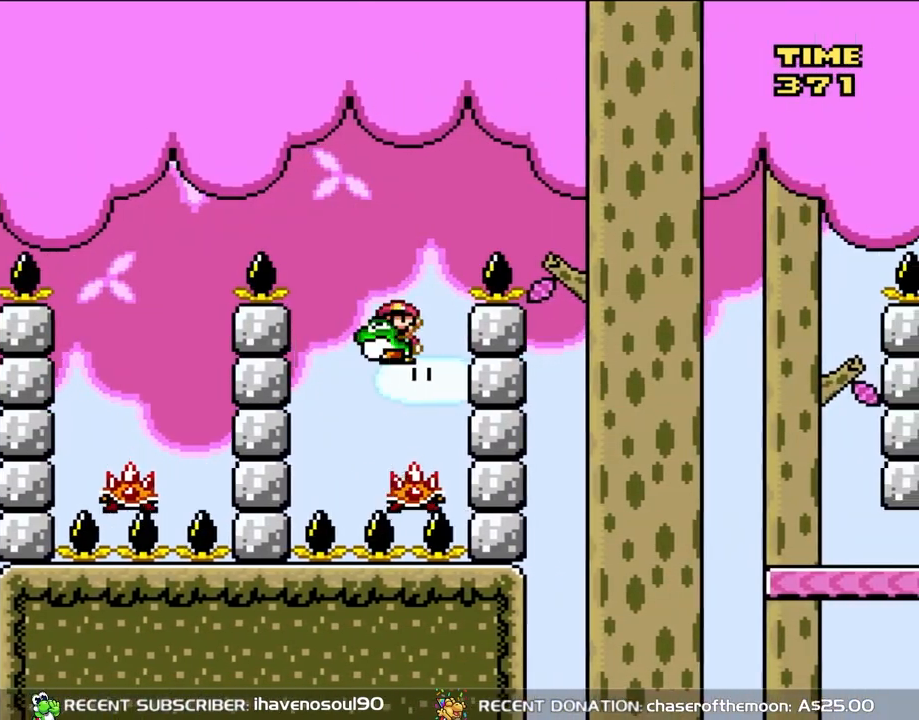
{"buttons": ["A", "X", "DPAD_RIGHT"], "events": []}
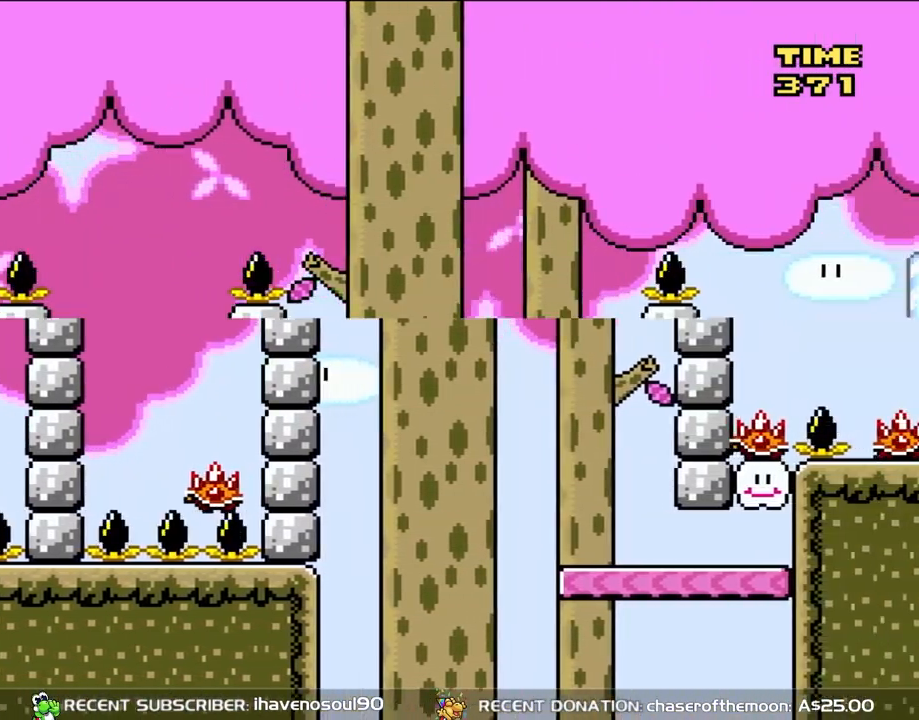
{"buttons": ["Y", "DPAD_RIGHT"], "events": [[50, "A", "up"], [333, "Y", "down"], [417, "X", "up"]]}
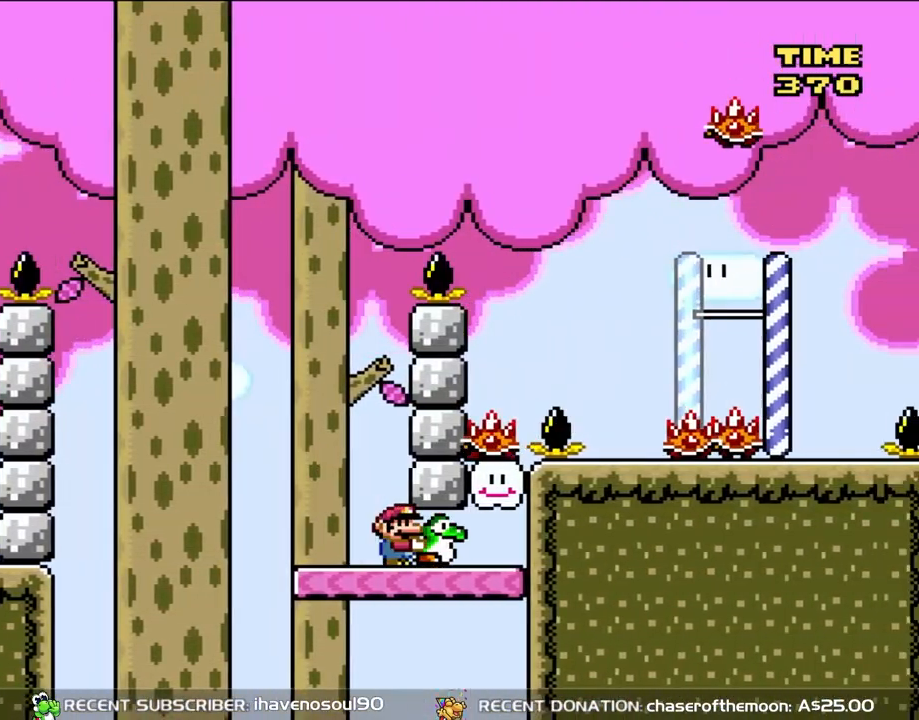
{"buttons": ["B", "Y"], "events": [[100, "DPAD_UP", "down"], [167, "DPAD_RIGHT", "up"], [233, "Y", "up"], [367, "DPAD_UP", "up"], [367, "Y", "down"], [433, "B", "down"]]}
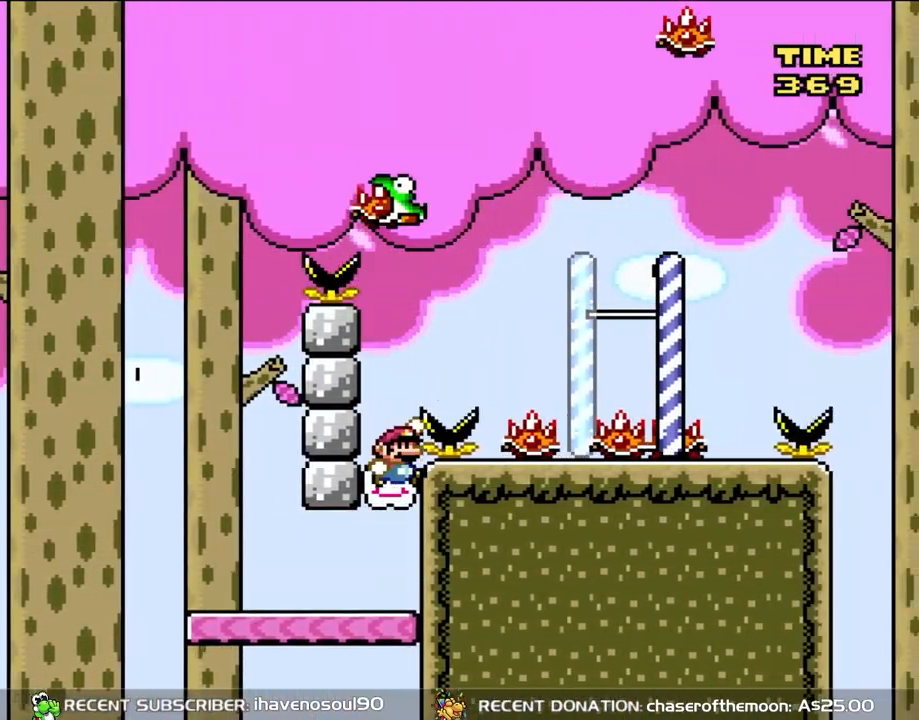
{"buttons": ["Y"], "events": [[150, "B", "up"], [267, "DPAD_LEFT", "down"], [417, "DPAD_LEFT", "up"]]}
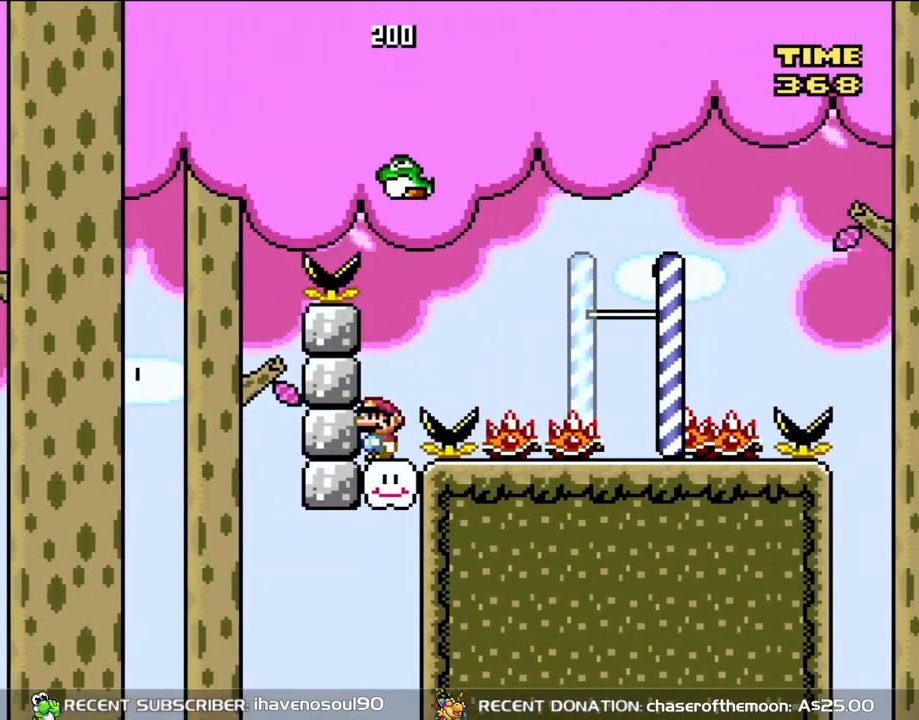
{"buttons": ["Y"], "events": [[200, "DPAD_RIGHT", "down"], [267, "DPAD_RIGHT", "up"]]}
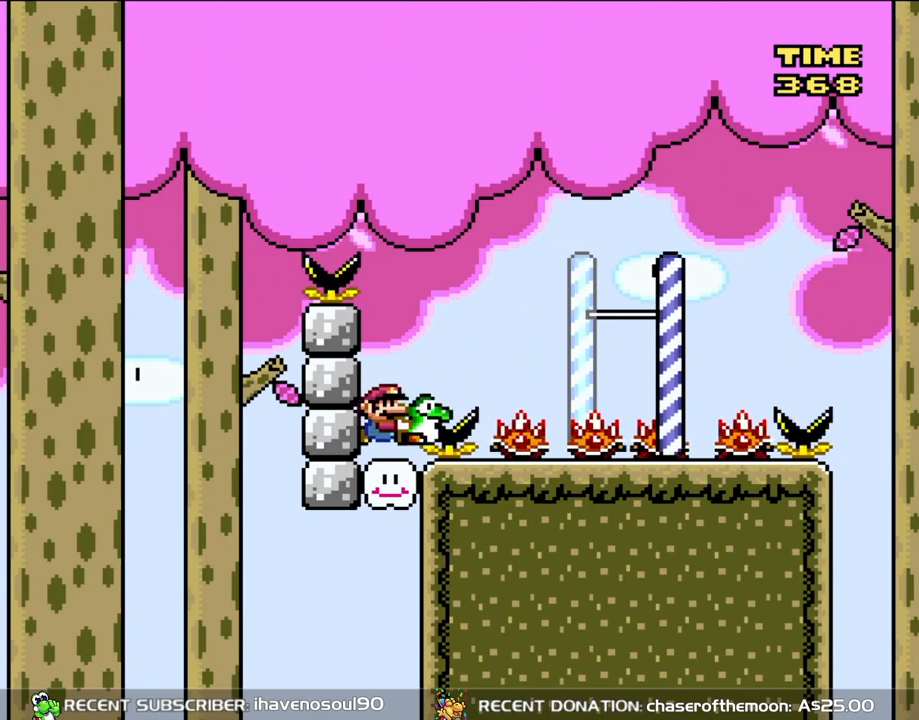
{"buttons": [], "events": [[67, "B", "down"], [133, "Y", "up"], [167, "B", "up"]]}
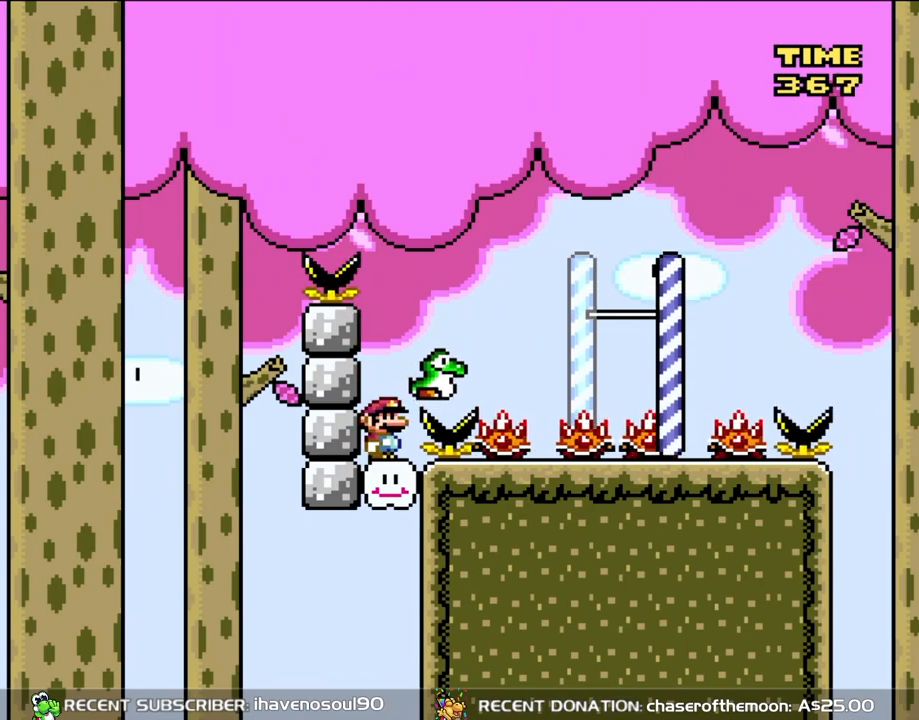
{"buttons": ["B", "DPAD_RIGHT"], "events": [[433, "B", "down"], [433, "DPAD_RIGHT", "down"]]}
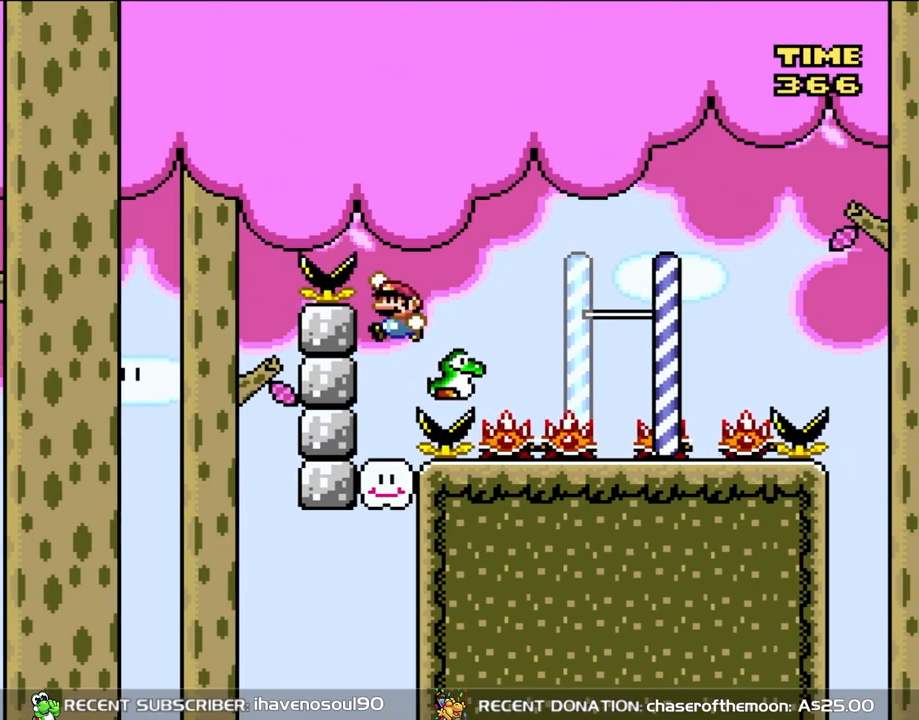
{"buttons": [], "events": [[33, "DPAD_UP", "down"], [67, "B", "up"], [67, "DPAD_LEFT", "down"], [67, "DPAD_RIGHT", "up"], [83, "DPAD_UP", "up"], [200, "DPAD_LEFT", "up"], [367, "DPAD_LEFT", "down"], [467, "DPAD_LEFT", "up"]]}
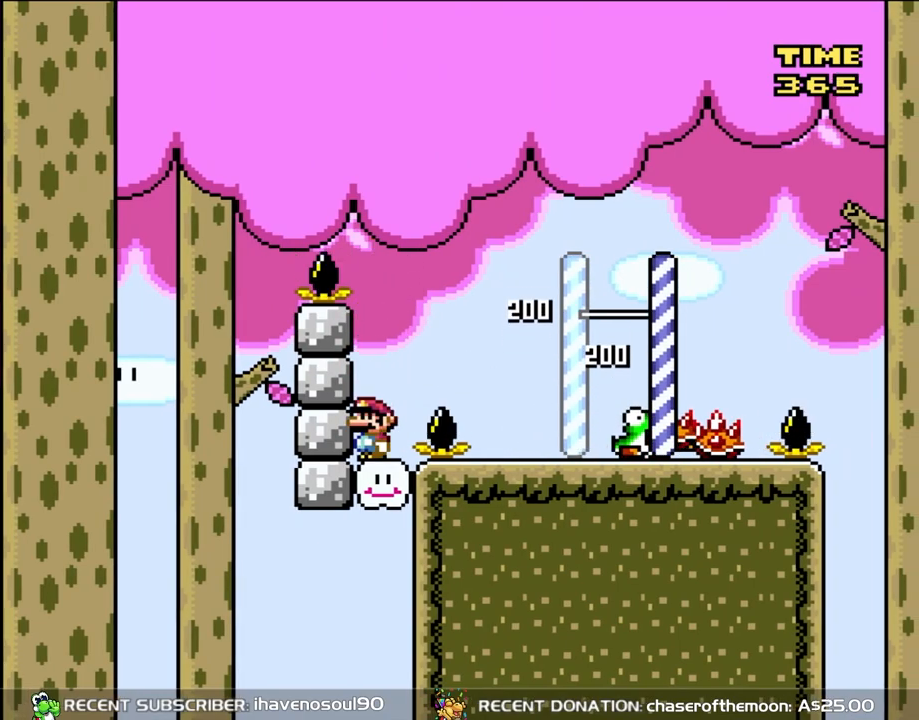
{"buttons": [], "events": []}
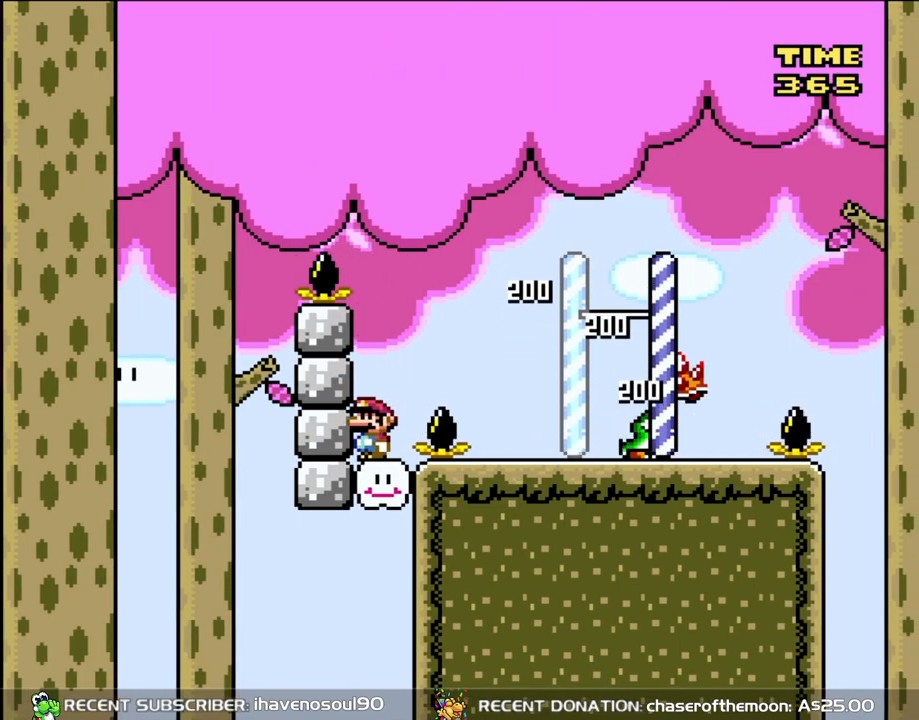
{"buttons": [], "events": []}
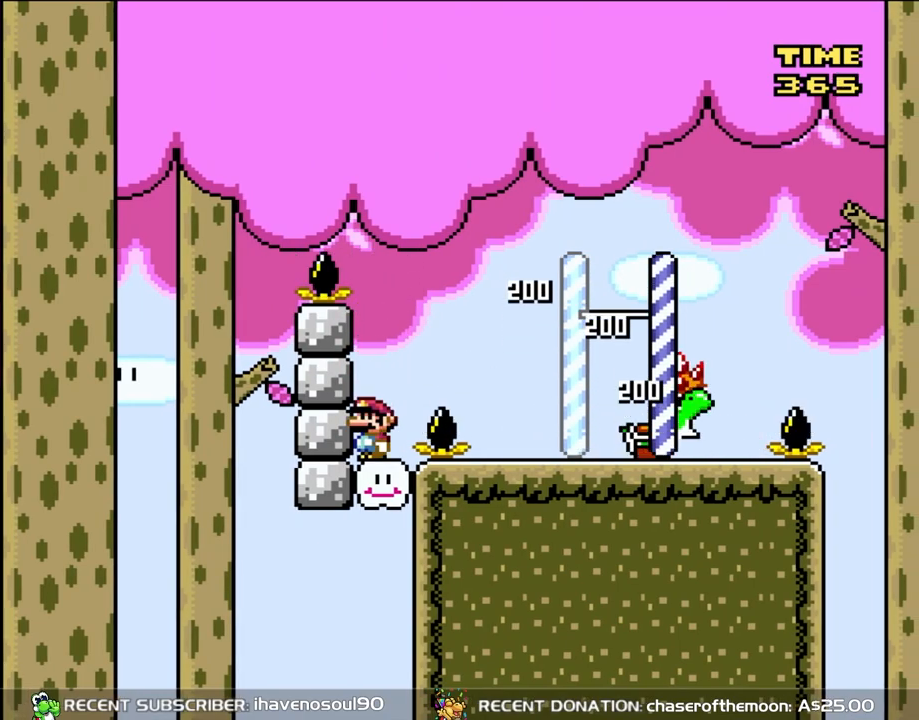
{"buttons": [], "events": []}
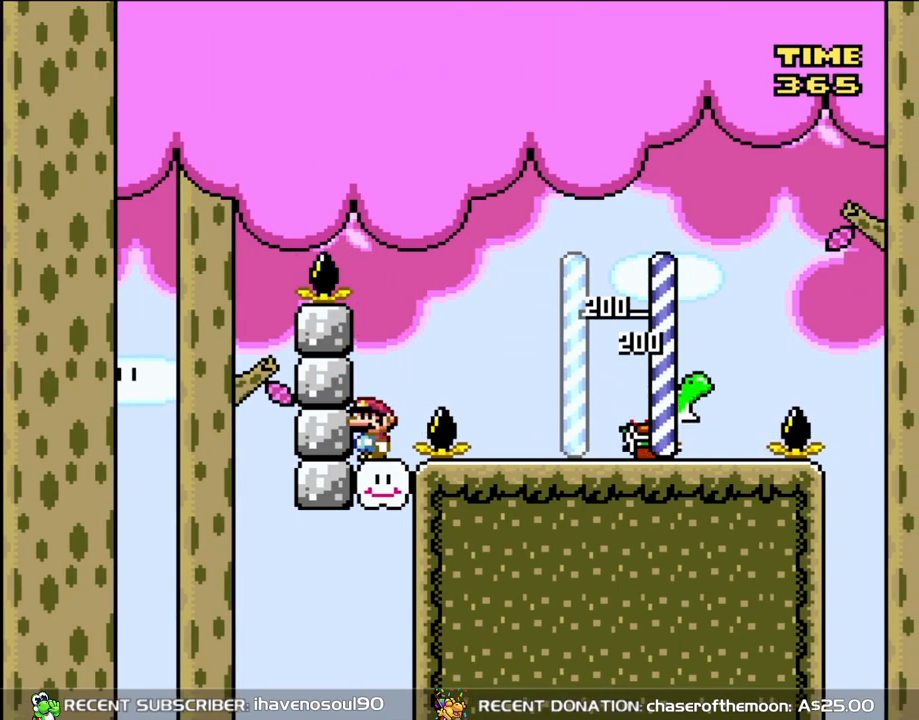
{"buttons": [], "events": []}
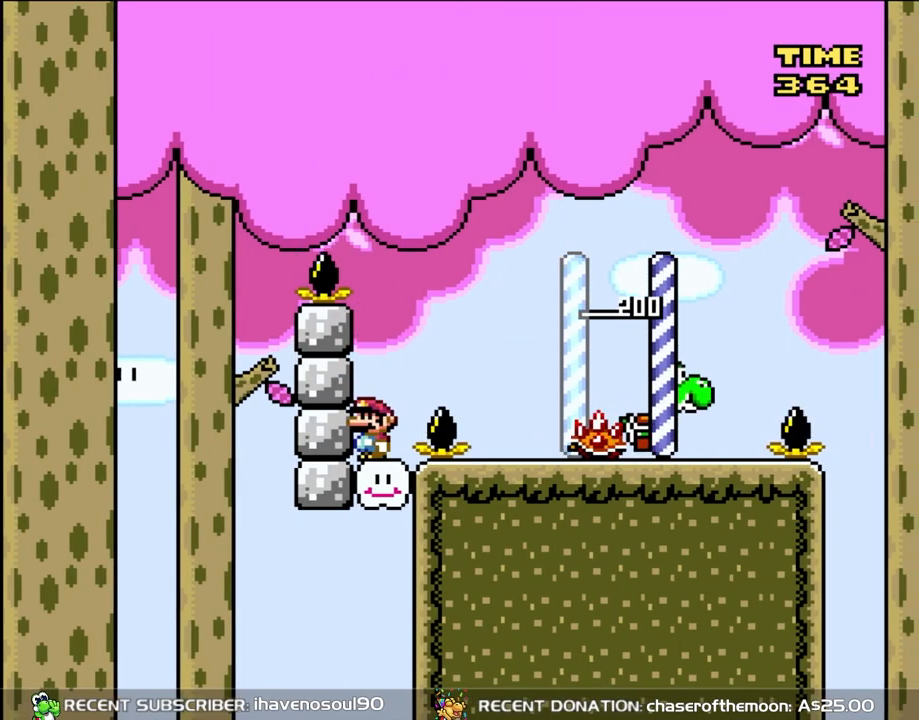
{"buttons": ["A", "X", "DPAD_RIGHT"], "events": [[367, "A", "down"], [367, "X", "down"], [383, "DPAD_RIGHT", "down"]]}
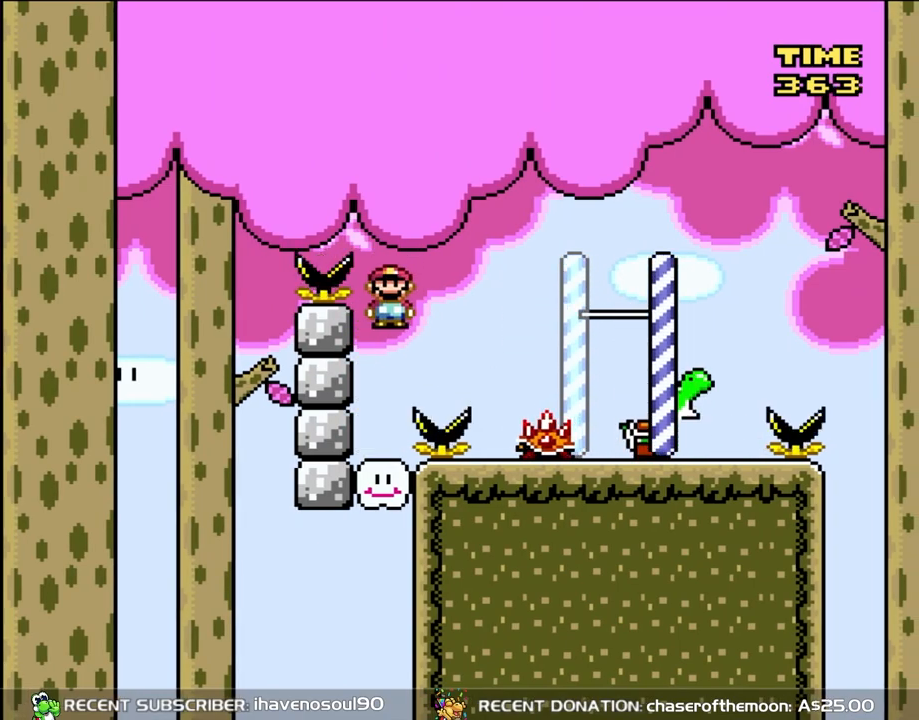
{"buttons": ["A", "X", "DPAD_RIGHT"], "events": []}
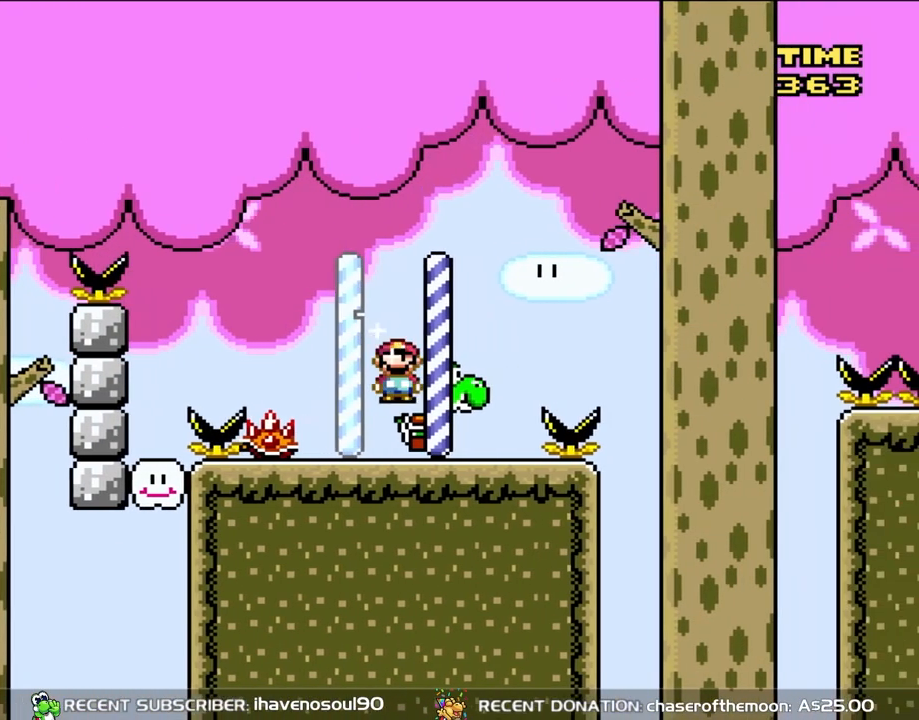
{"buttons": ["DPAD_RIGHT"], "events": [[100, "A", "up"], [100, "DPAD_RIGHT", "up"], [100, "DPAD_UP", "down"], [133, "DPAD_UP", "up"], [433, "DPAD_RIGHT", "down"], [467, "X", "up"]]}
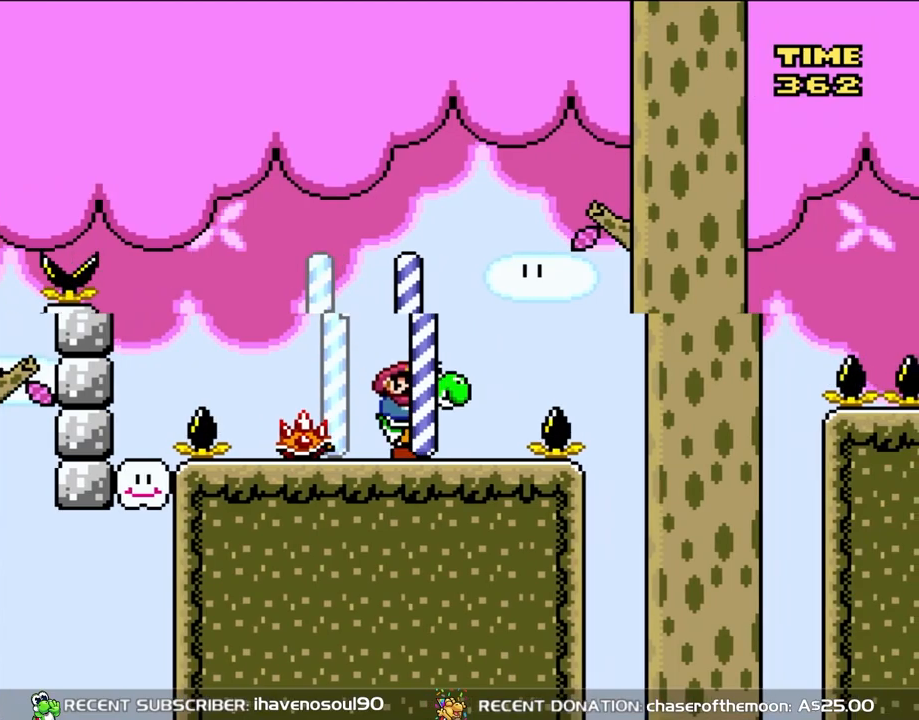
{"buttons": ["Y"], "events": [[67, "DPAD_UP", "down"], [100, "DPAD_LEFT", "down"], [100, "DPAD_RIGHT", "up"], [133, "DPAD_UP", "up"], [133, "Y", "down"], [200, "DPAD_LEFT", "up"]]}
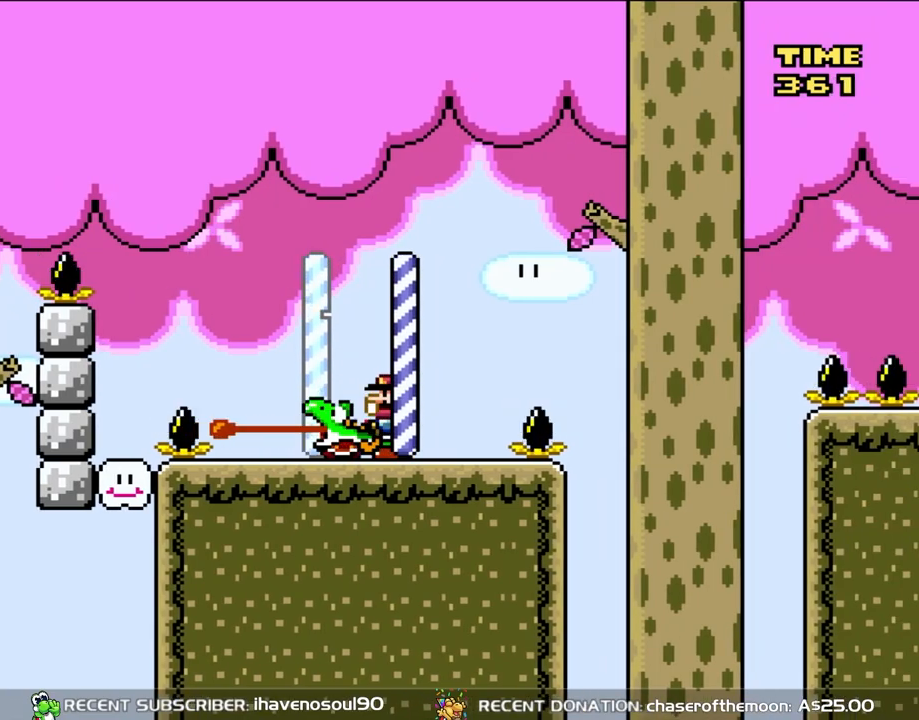
{"buttons": ["B", "Y", "DPAD_LEFT"], "events": [[150, "B", "down"], [283, "DPAD_RIGHT", "down"], [333, "DPAD_UP", "down"], [383, "DPAD_LEFT", "down"], [383, "DPAD_RIGHT", "up"], [383, "DPAD_UP", "up"]]}
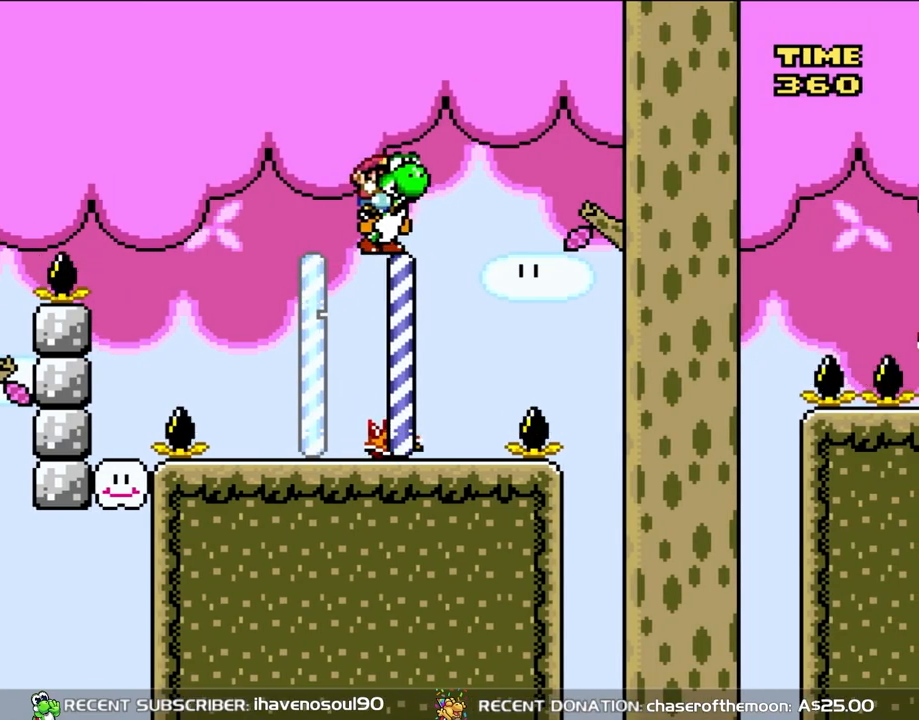
{"buttons": ["Y"], "events": [[67, "B", "up"], [200, "DPAD_UP", "down"], [233, "DPAD_LEFT", "up"], [233, "DPAD_UP", "up"], [300, "DPAD_RIGHT", "down"], [317, "Y", "up"], [500, "DPAD_RIGHT", "up"], [500, "Y", "down"]]}